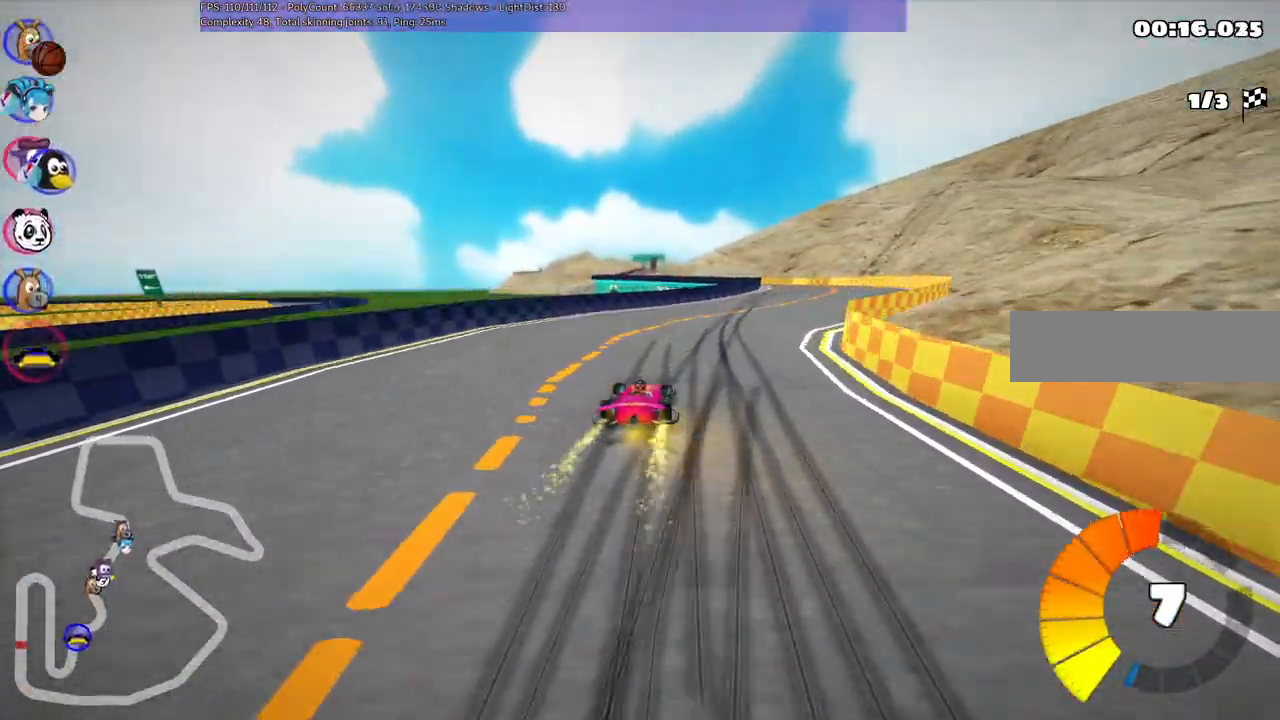
Gameplay with keyboard; each line is a JSON object with the keys held at the frame after it. "events" lists presses ("down") and releases ("up") of ".", "/", "alt_r", "b", "c", "comma", "ctrl_r", "d", "down", "f", "g", "h", "j", "k", "l", "left", "m", "n", "quote", "return", "right", "semicolon", "shift_r", "space", "super", "up" and "v" between this image and that frame as [ms after this image, input, new state], when the widget could be followed in between. No other keys are recorded. Mouse input is not recorded.
{"keys": ["left", "m", "up"], "events": [[334, "right", "up"], [367, "left", "down"], [367, "m", "down"]]}
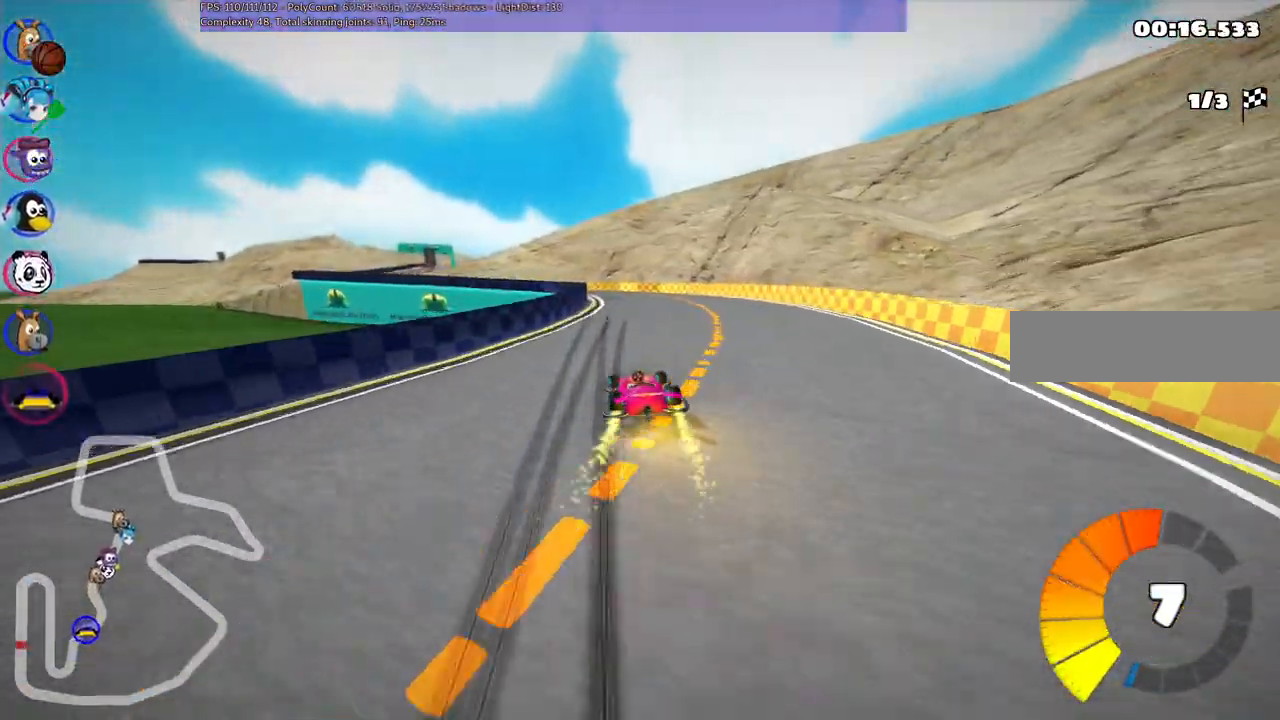
{"keys": ["m", "right", "up"], "events": [[67, "left", "up"], [67, "right", "down"]]}
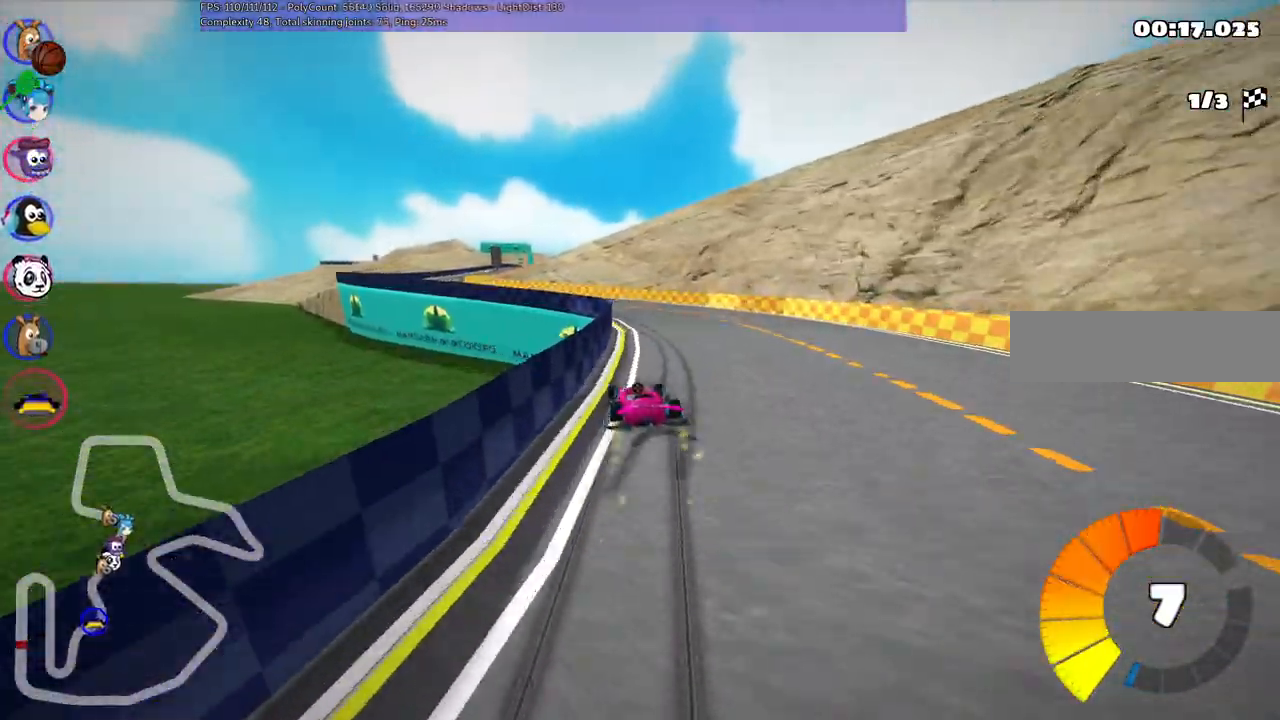
{"keys": ["up"], "events": [[134, "left", "down"], [334, "right", "up"], [417, "m", "up"], [467, "left", "up"]]}
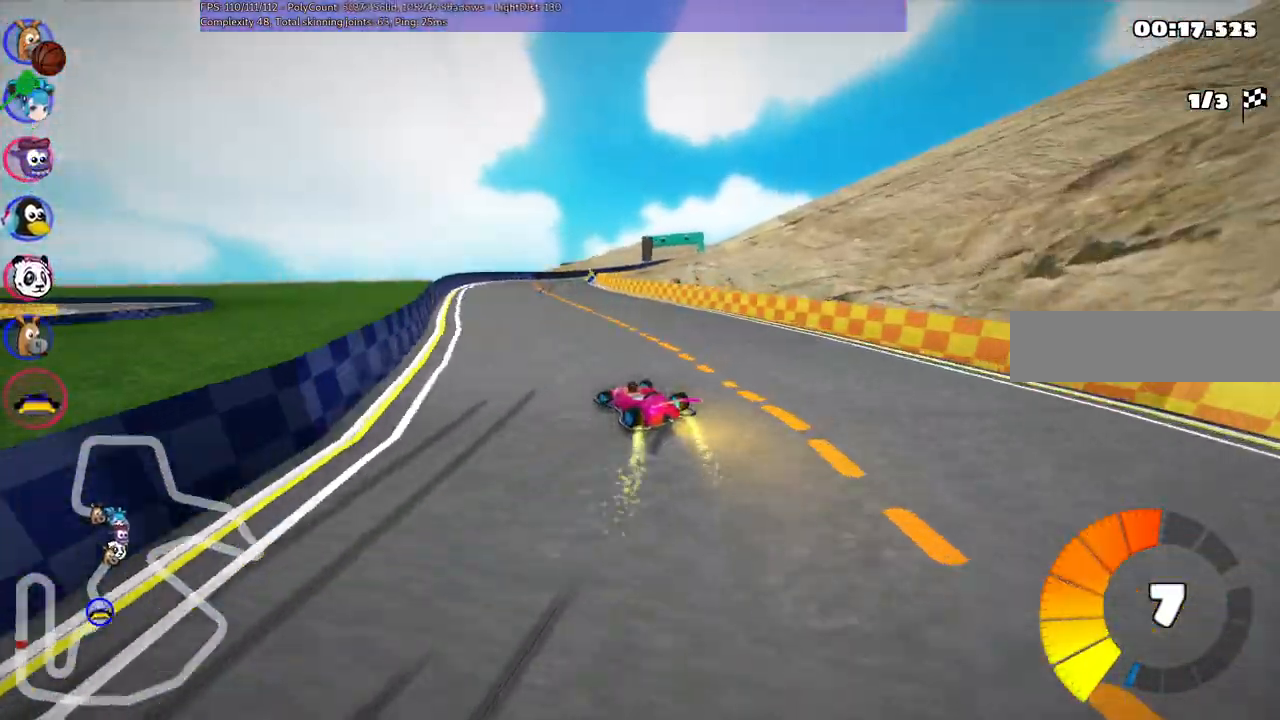
{"keys": ["up"], "events": [[200, "right", "down"], [450, "right", "up"]]}
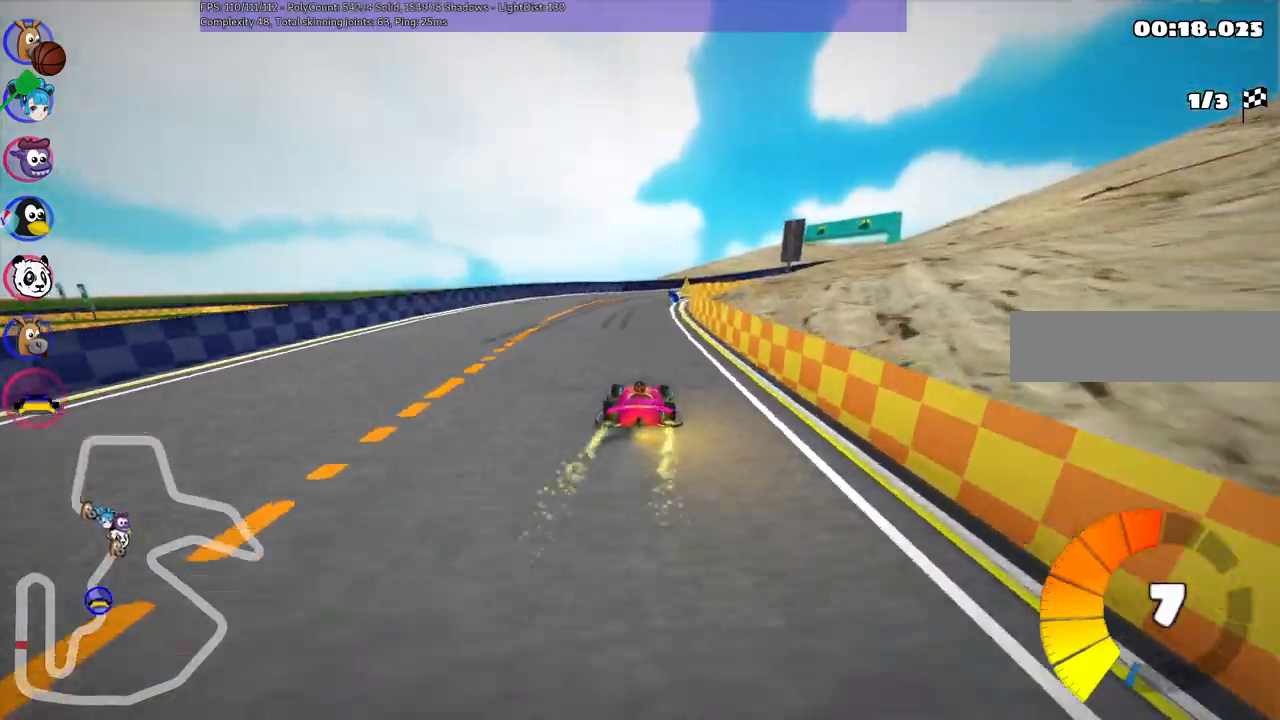
{"keys": ["right", "up"], "events": [[84, "right", "down"], [184, "right", "up"], [234, "left", "down"], [417, "left", "up"], [467, "right", "down"]]}
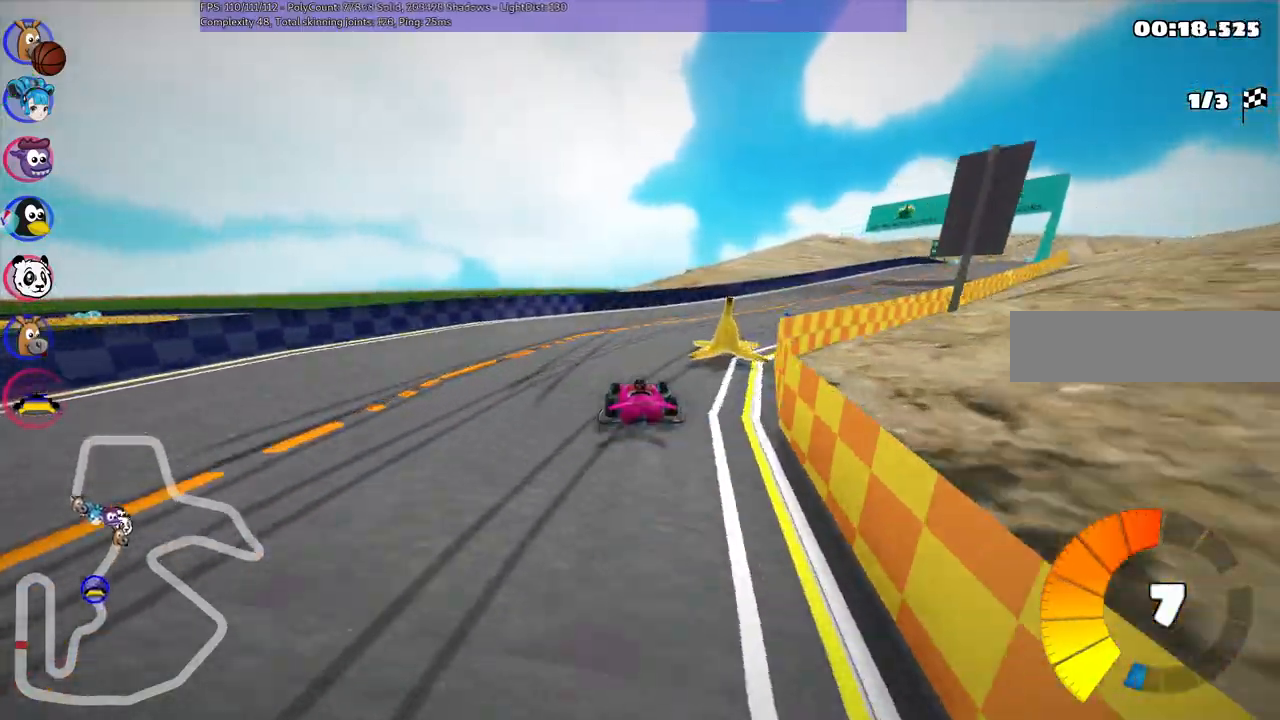
{"keys": ["n", "right", "up"], "events": [[17, "m", "down"], [300, "m", "up"], [400, "n", "down"]]}
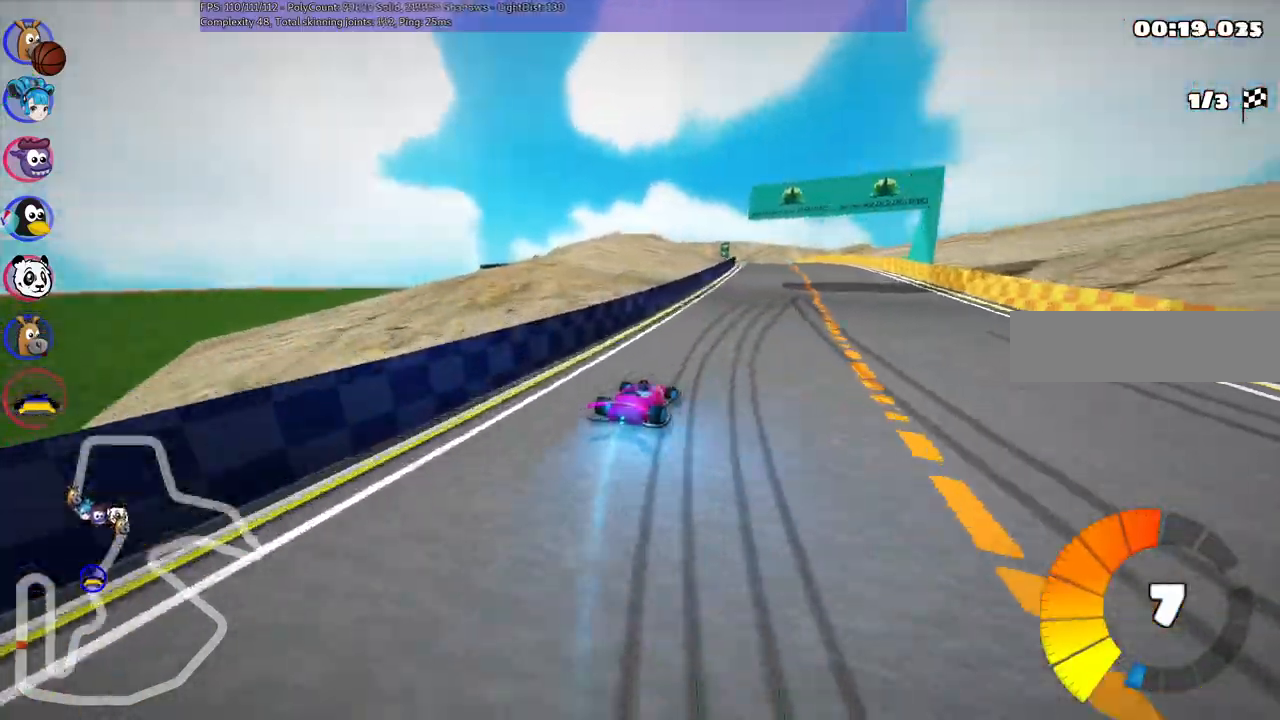
{"keys": ["m", "right", "up"]}